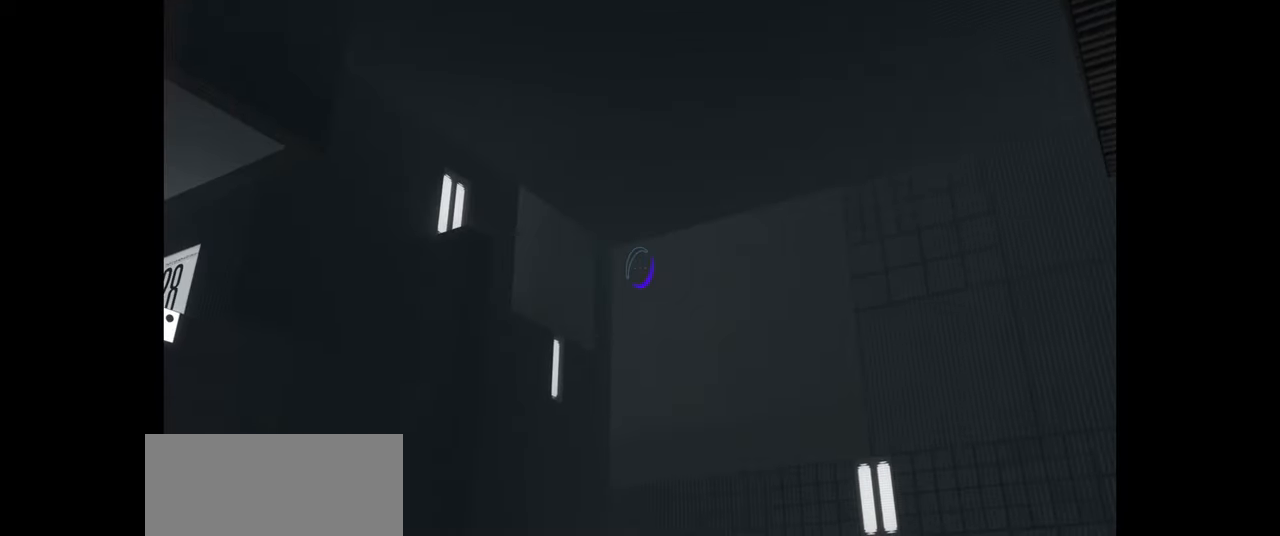
Gameplay with keyboard and mouse; each line is a JSON object with the keys and mouse buttons held at the frame after it. "events" lists presses ("down") and releases ("up") of "a", "ctrl", "d", "e", "f", "q", "r", "s", "shift", "space", "tab", "w", "mouse_left", "mouse_wheel", "mouse_right", "mouse_mb4" and "mouse_mb5" between this image and that frame as [ms after this image, input, new state], when the widget could be followed in between. "mouse_left", "mouse_wheel", "mouse_right", "mouse_mb4", "mouse_mb5" = the "left", "wheel", "right", "mb4", "mb5" buttons of the "mouse" list. No other keys are recorded. "wheel" means that the mouse wheel is clicked or scrolled. Mouse movement is not recorded.
{"keys": [], "mouse": [], "events": [[100, "mouse_right", "down"], [316, "mouse_right", "up"]]}
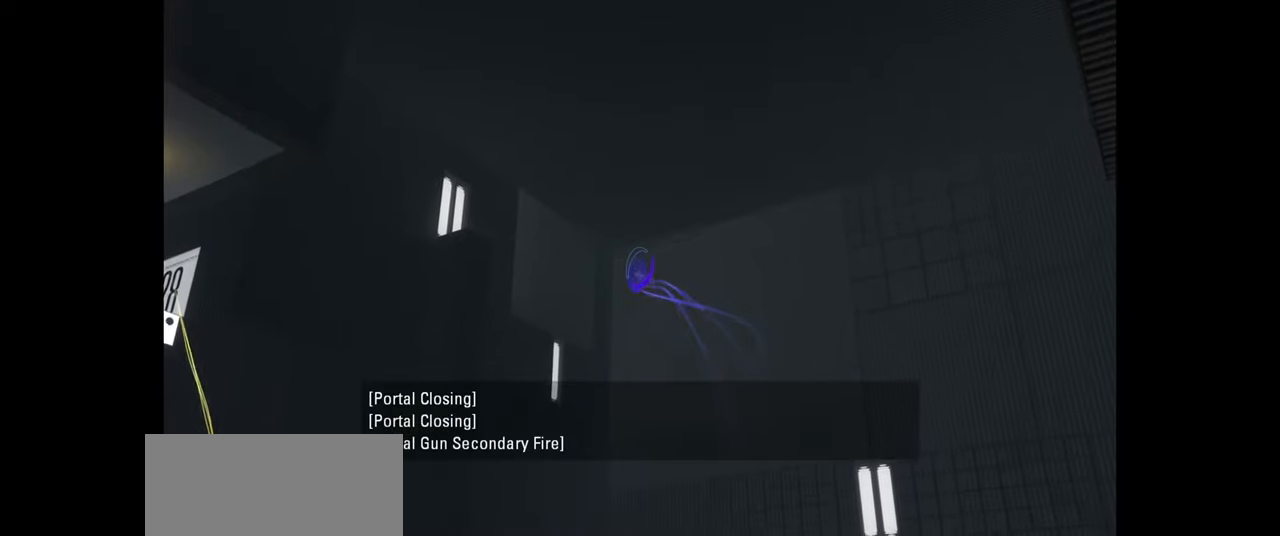
{"keys": ["s"], "mouse": []}
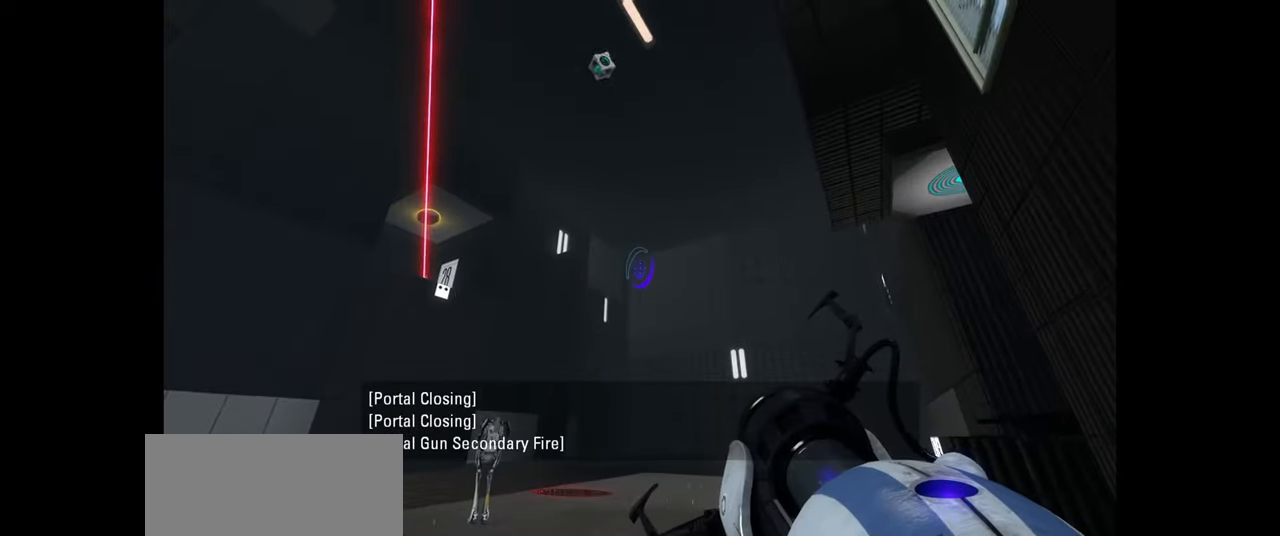
{"keys": [], "mouse": [], "events": [[166, "s", "up"]]}
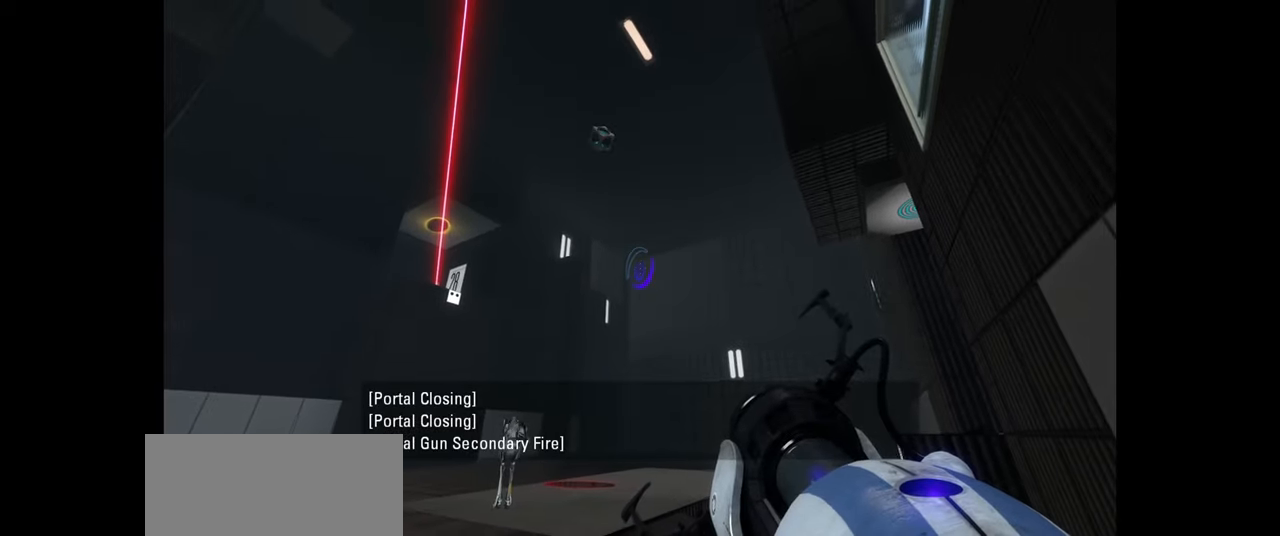
{"keys": [], "mouse": [], "events": []}
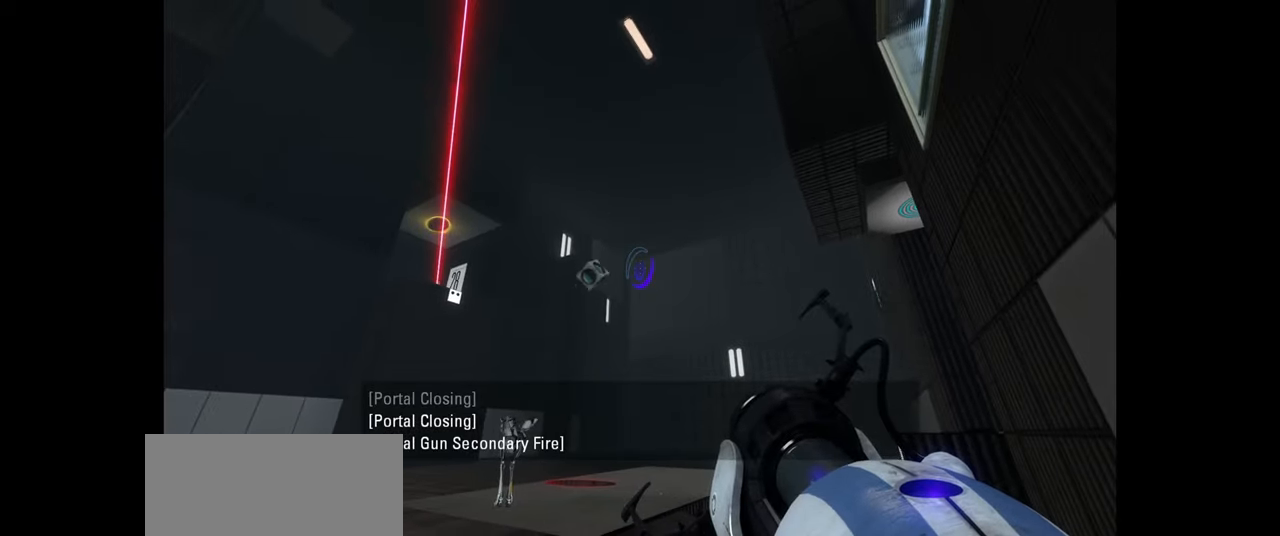
{"keys": [], "mouse": [], "events": [[183, "mouse_wheel", "down"], [316, "mouse_wheel", "up"]]}
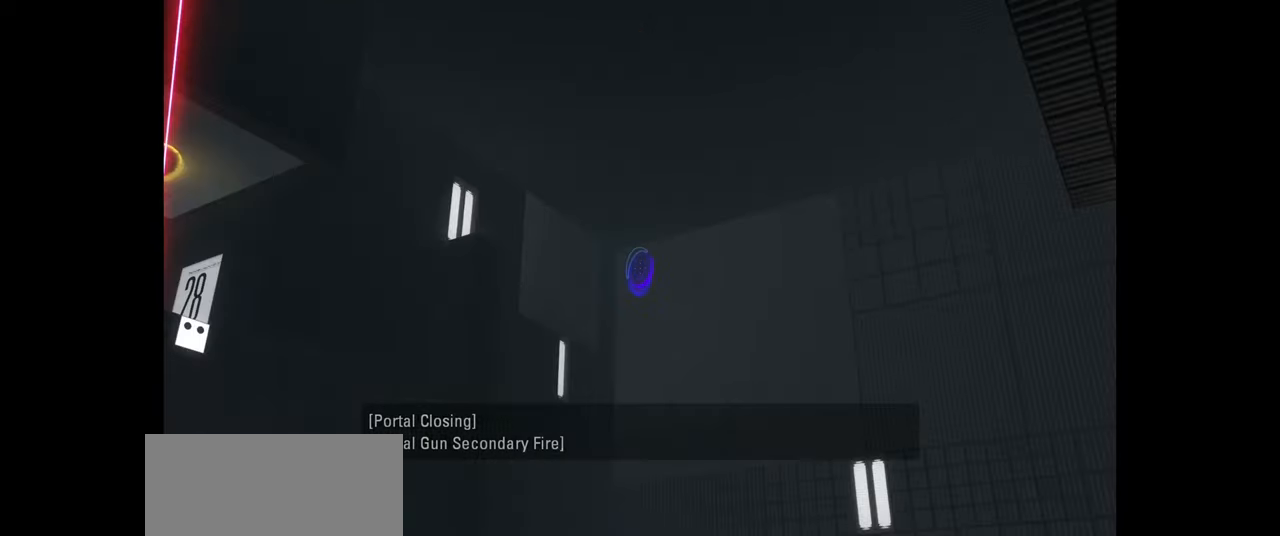
{"keys": [], "mouse": [], "events": []}
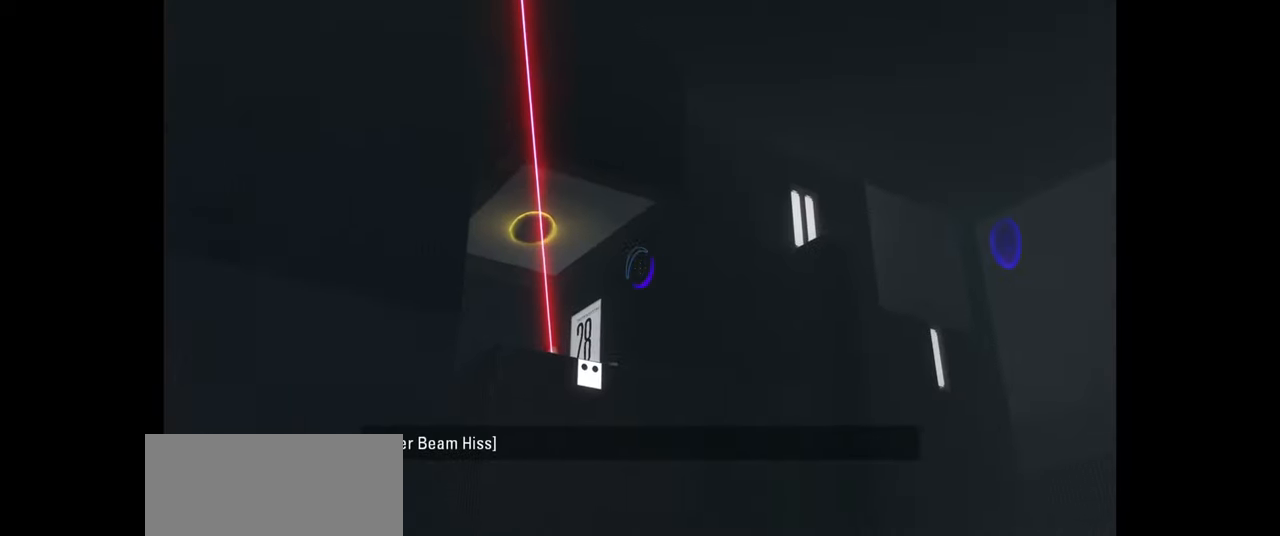
{"keys": [], "mouse": [], "events": []}
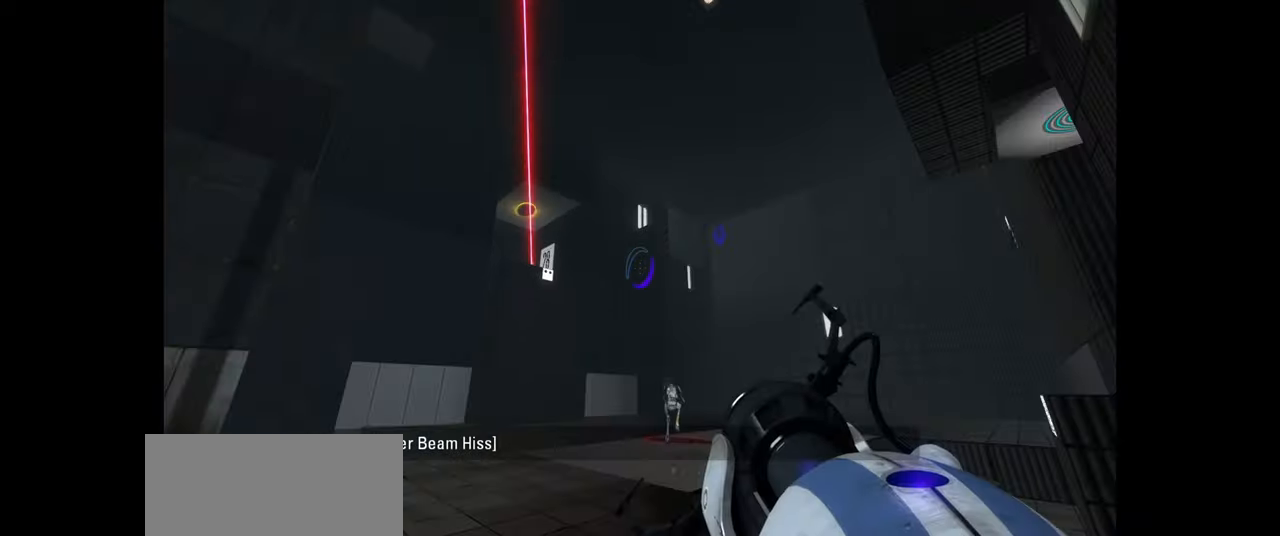
{"keys": [], "mouse": [], "events": []}
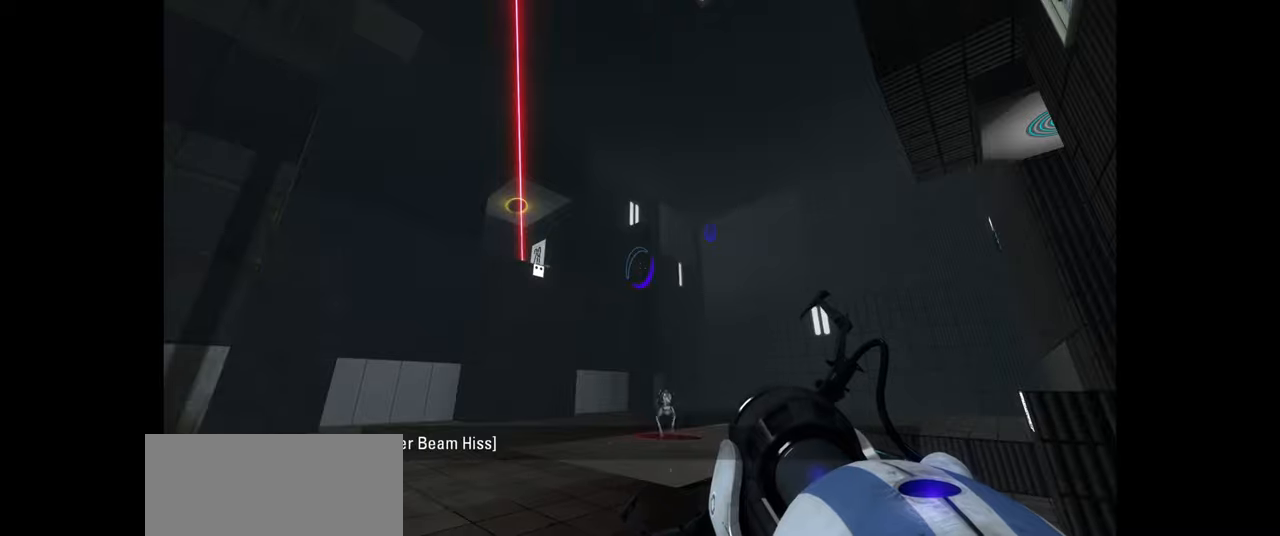
{"keys": ["w"], "mouse": [], "events": [[333, "w", "down"]]}
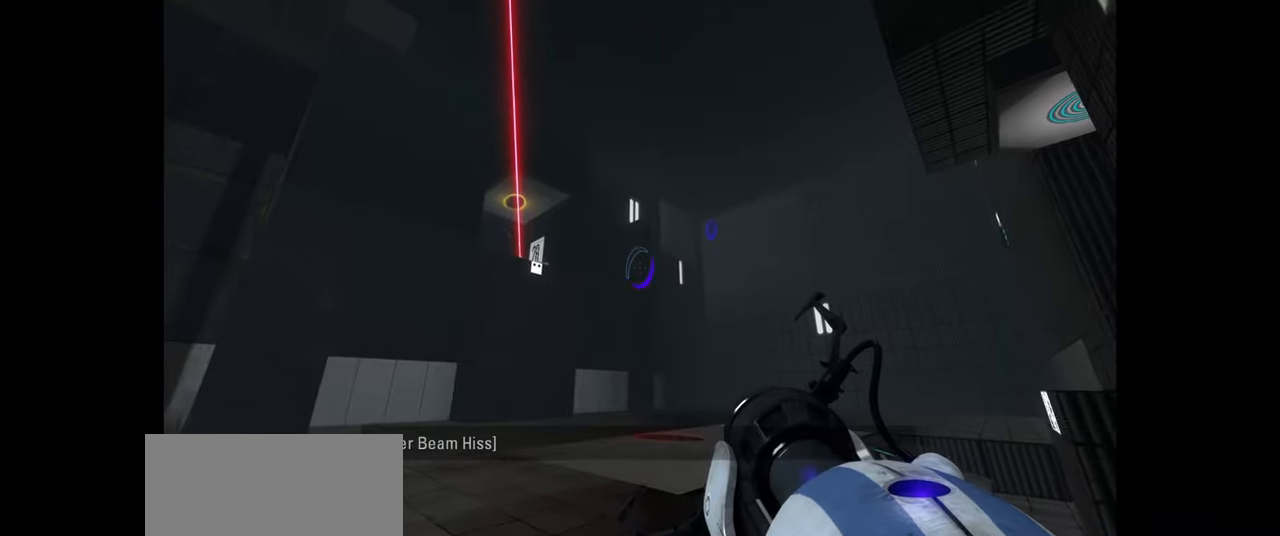
{"keys": ["w"], "mouse": [], "events": [[183, "d", "down"], [333, "d", "up"]]}
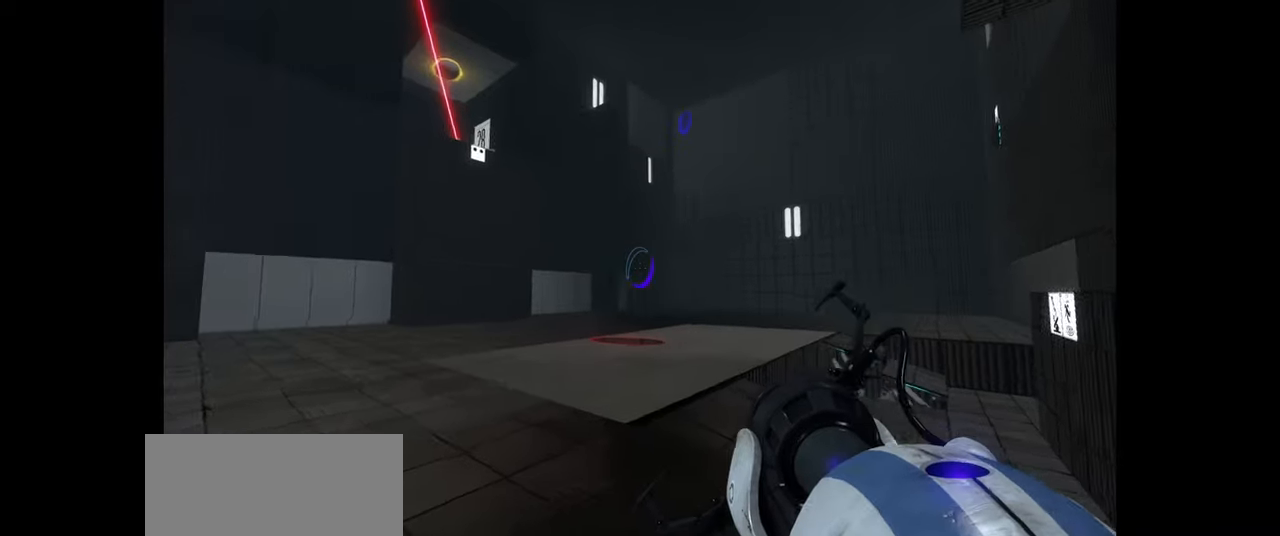
{"keys": ["w"], "mouse": [], "events": [[50, "d", "down"], [167, "d", "up"]]}
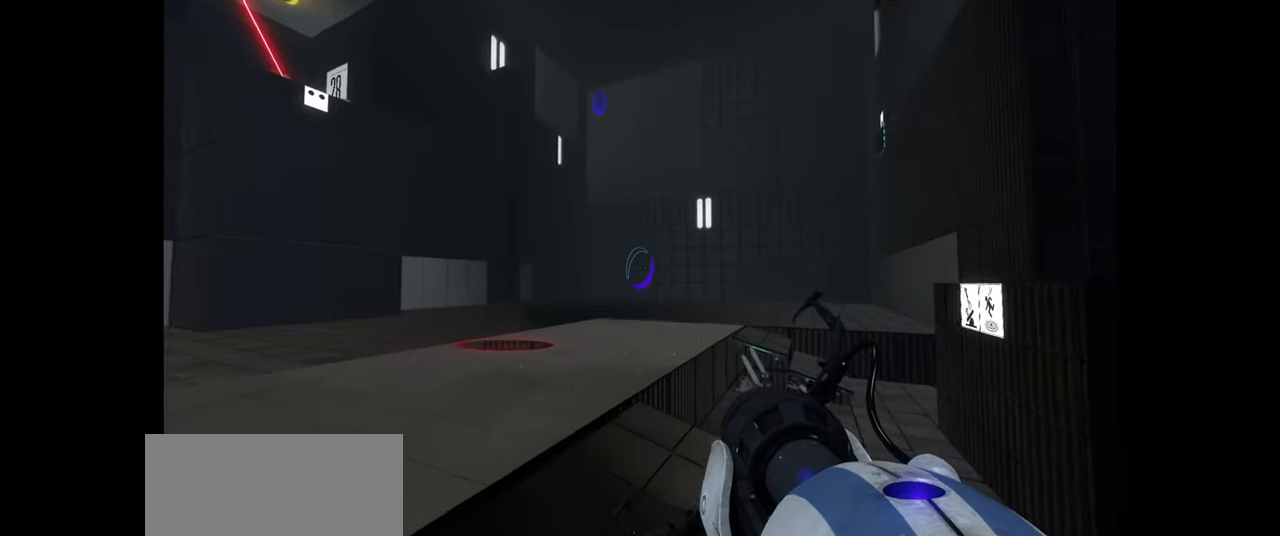
{"keys": ["w"], "mouse": [], "events": []}
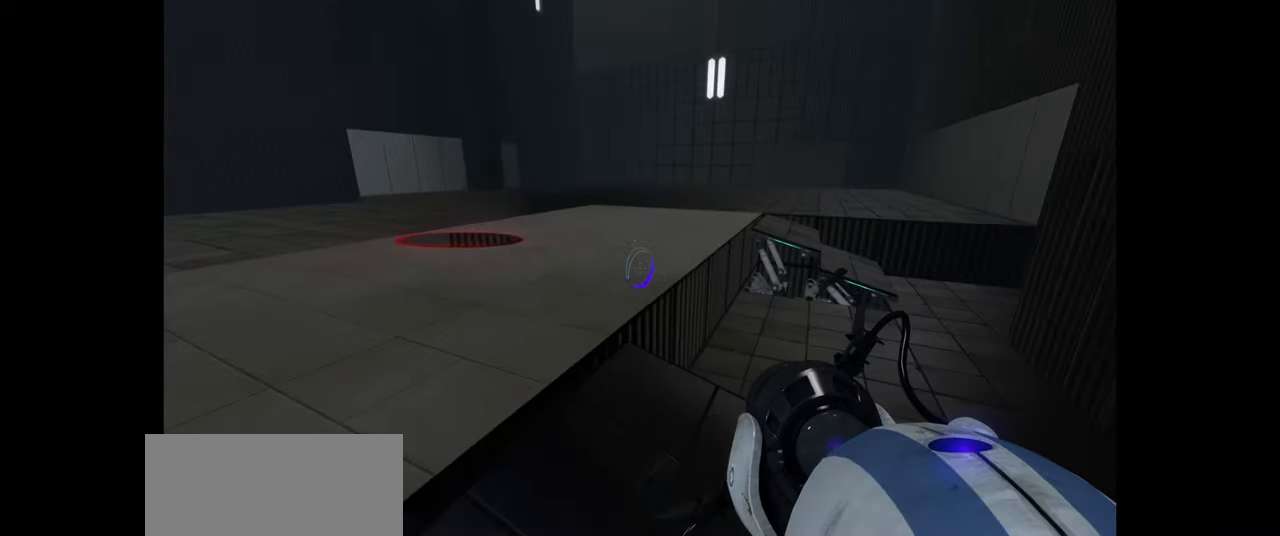
{"keys": ["w"], "mouse": [], "events": [[83, "a", "down"], [300, "a", "up"]]}
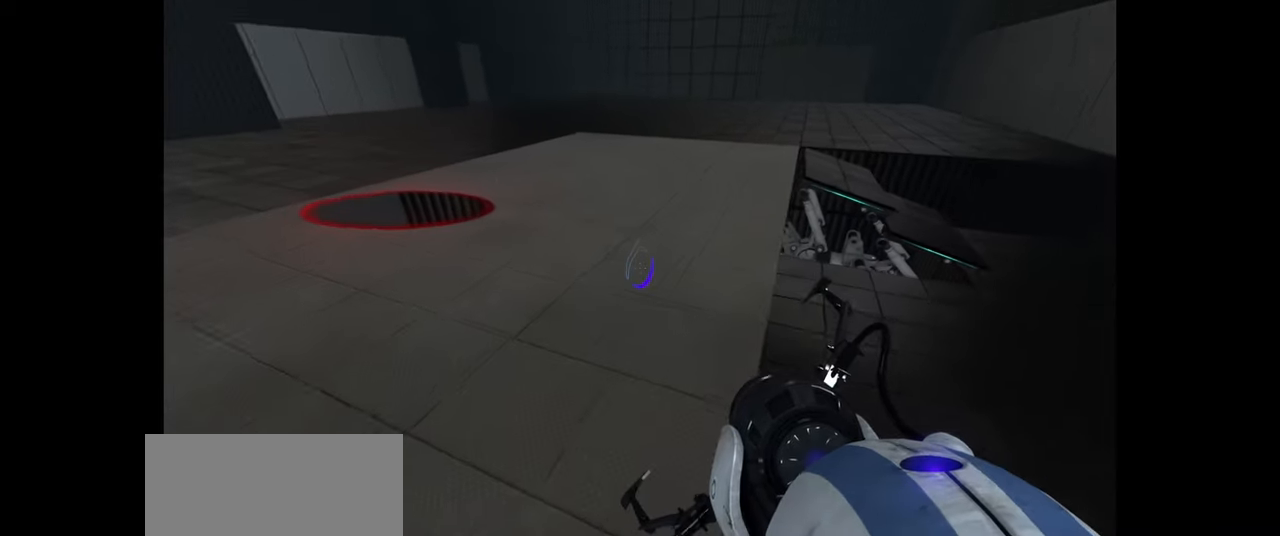
{"keys": [], "mouse": [], "events": [[67, "mouse_right", "down"], [67, "w", "up"], [250, "mouse_right", "up"]]}
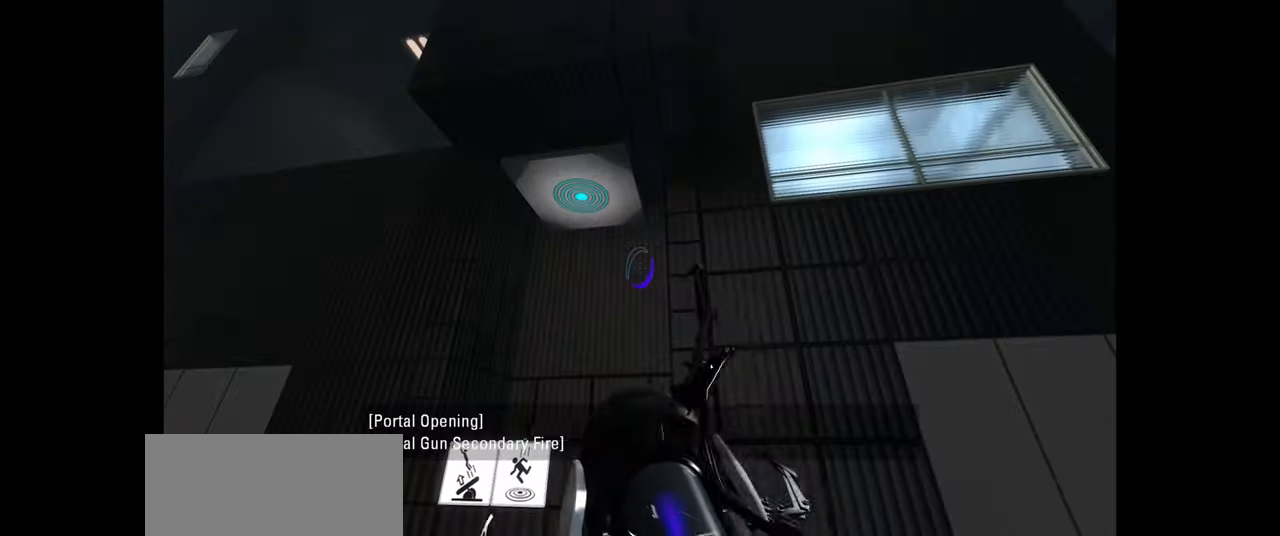
{"keys": [], "mouse": [], "events": [[233, "mouse_left", "down"], [333, "mouse_left", "up"]]}
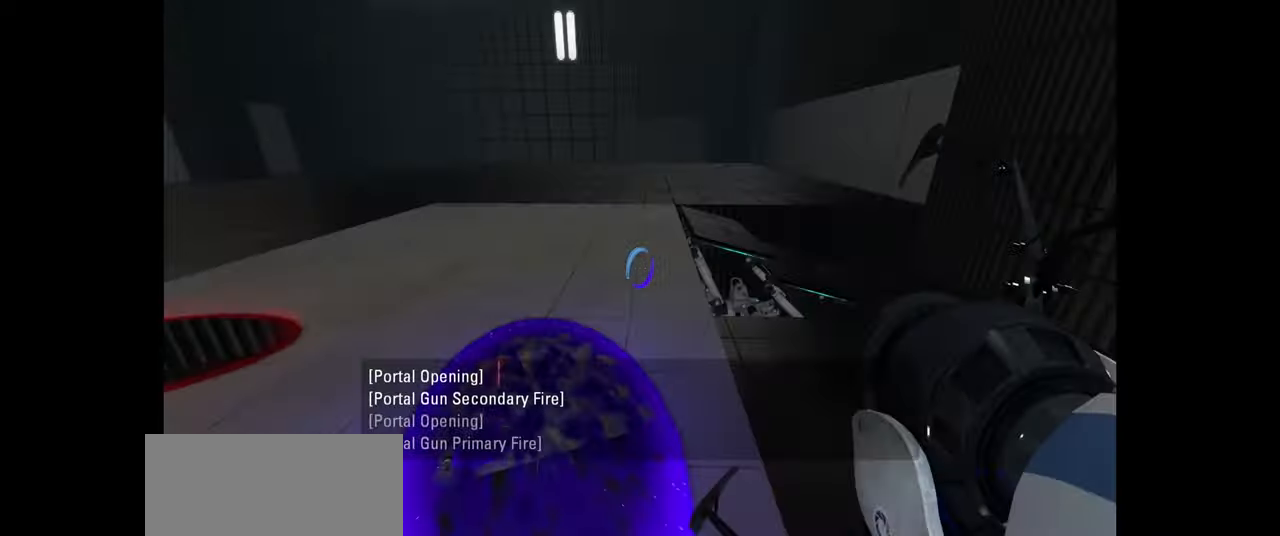
{"keys": [], "mouse": [], "events": [[217, "w", "down"], [417, "w", "up"]]}
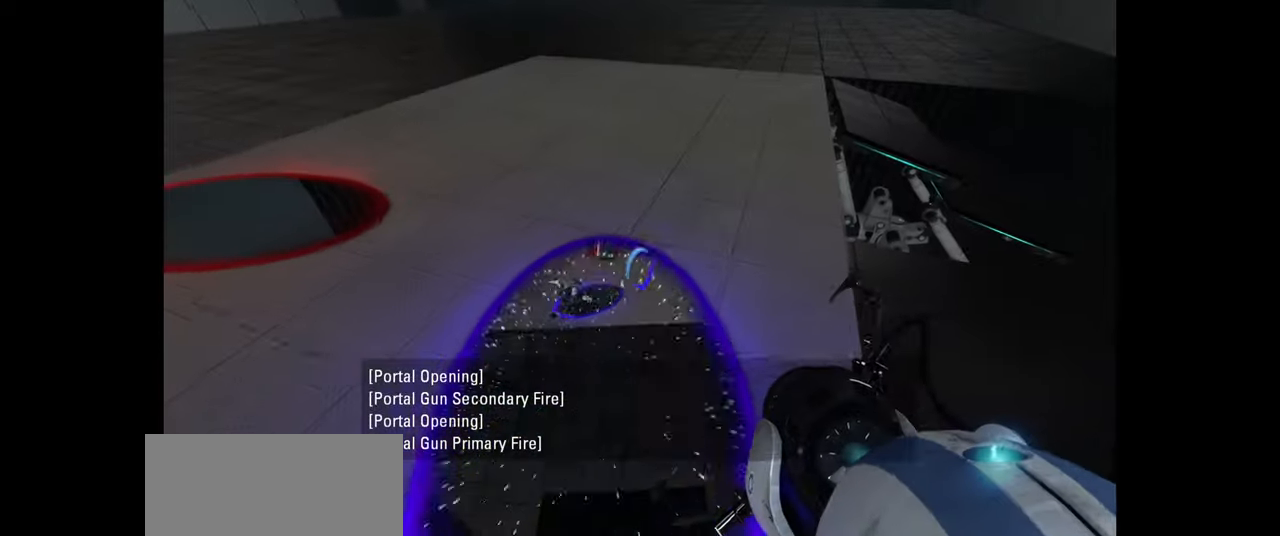
{"keys": [], "mouse": [], "events": [[17, "s", "down"], [133, "s", "up"]]}
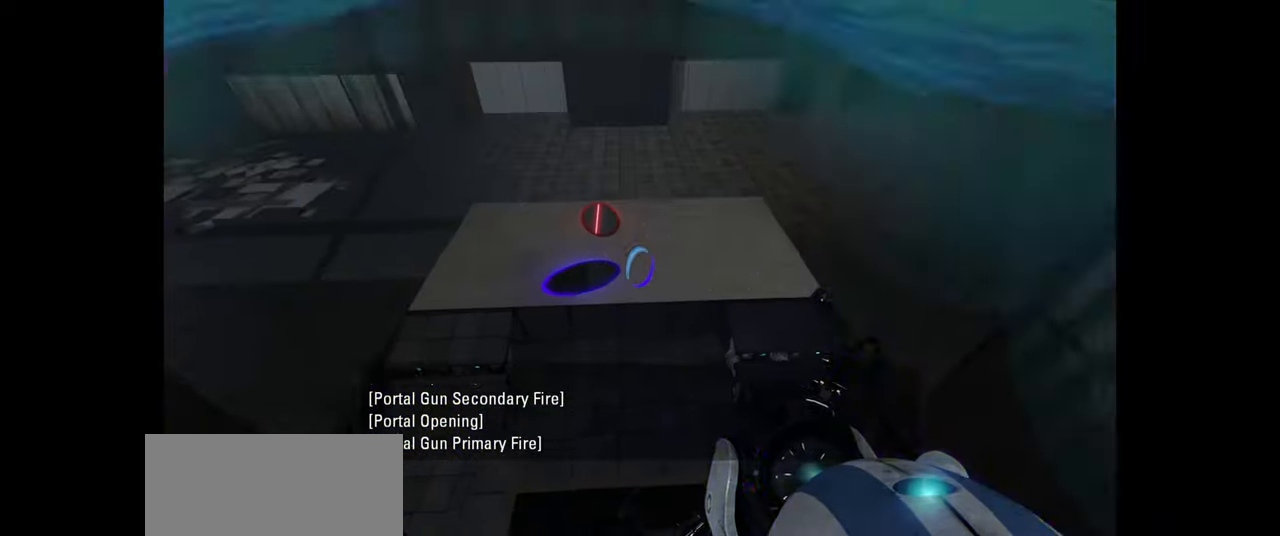
{"keys": [], "mouse": [], "events": []}
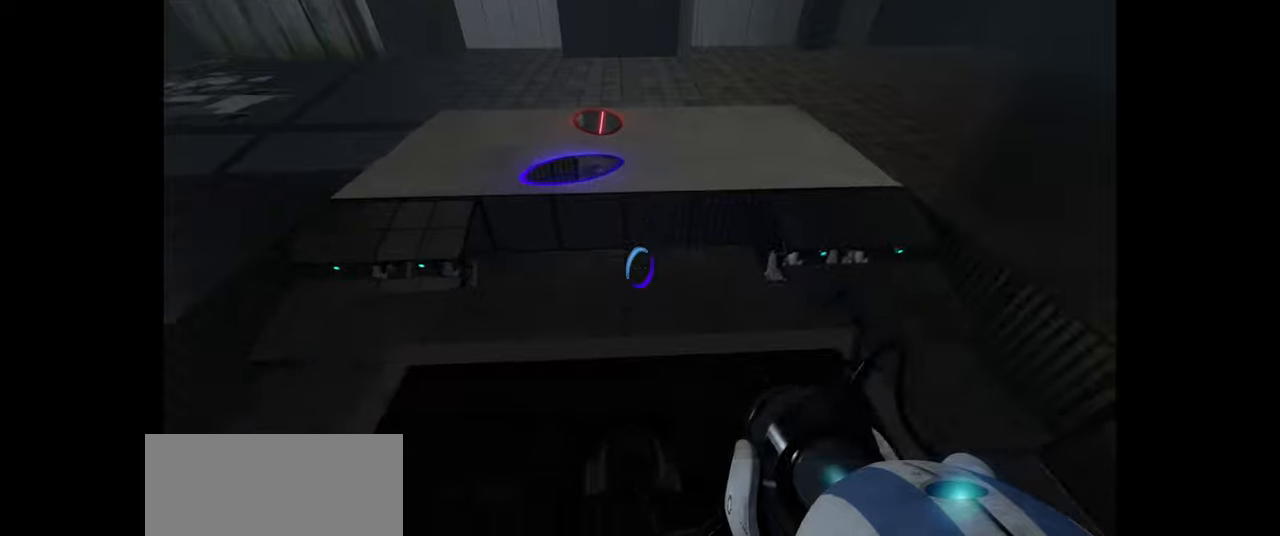
{"keys": [], "mouse": [], "events": []}
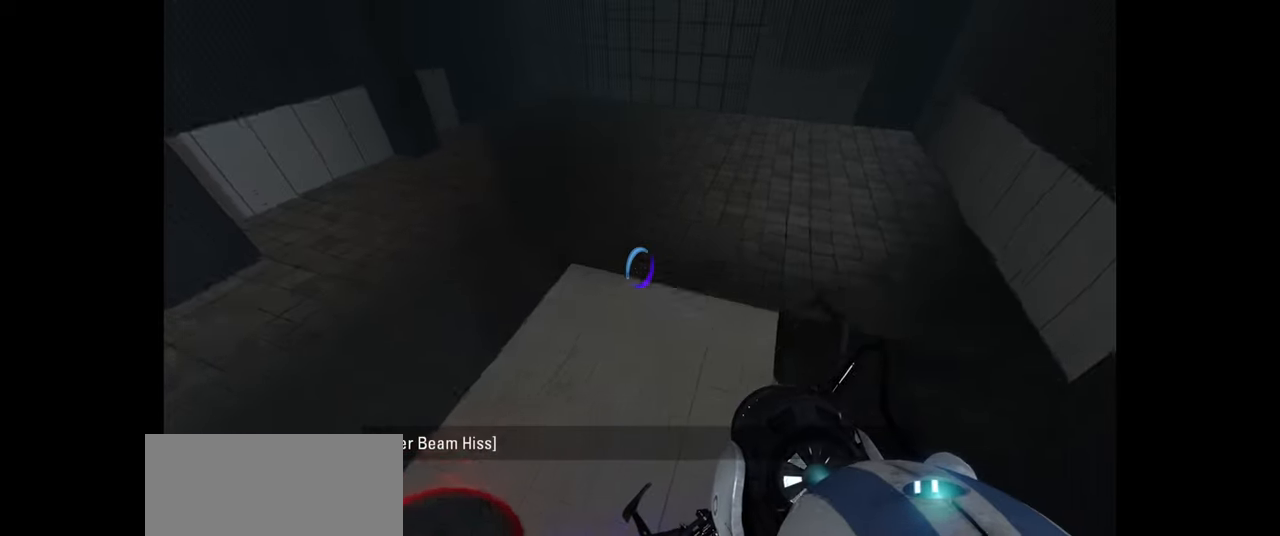
{"keys": [], "mouse": [], "events": [[166, "q", "down"], [266, "q", "up"]]}